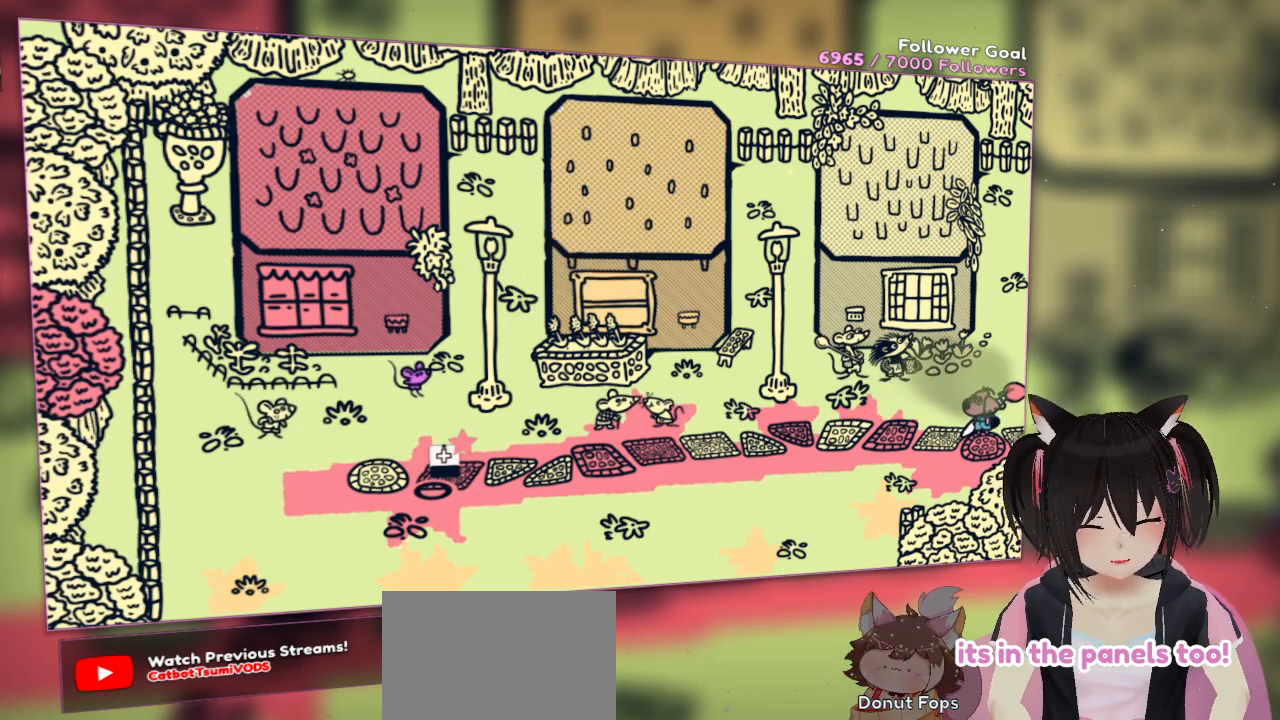
Gameplay with a controller (Nintendo layout); each line is a JSON object with the inputs held at the frame after it. "events" lists button and stick changes between this image and that frame as [ms after this image, input, new state], when the widget could be followed in between. Not read: L1 R1.
{"buttons": [], "left_stick": "up-right", "right_stick": "center", "events": [[83, "left_stick", "up"], [183, "left_stick", "up-right"]]}
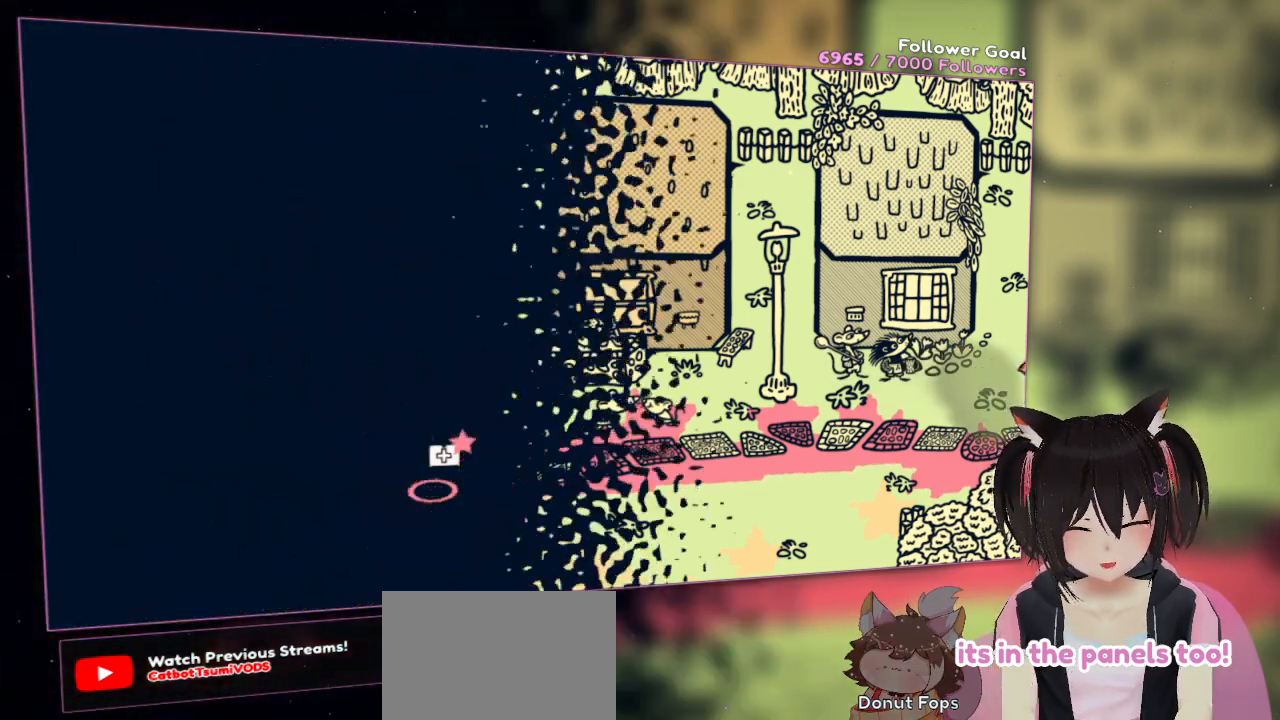
{"buttons": [], "left_stick": "center", "right_stick": "center", "events": [[317, "left_stick", "center"]]}
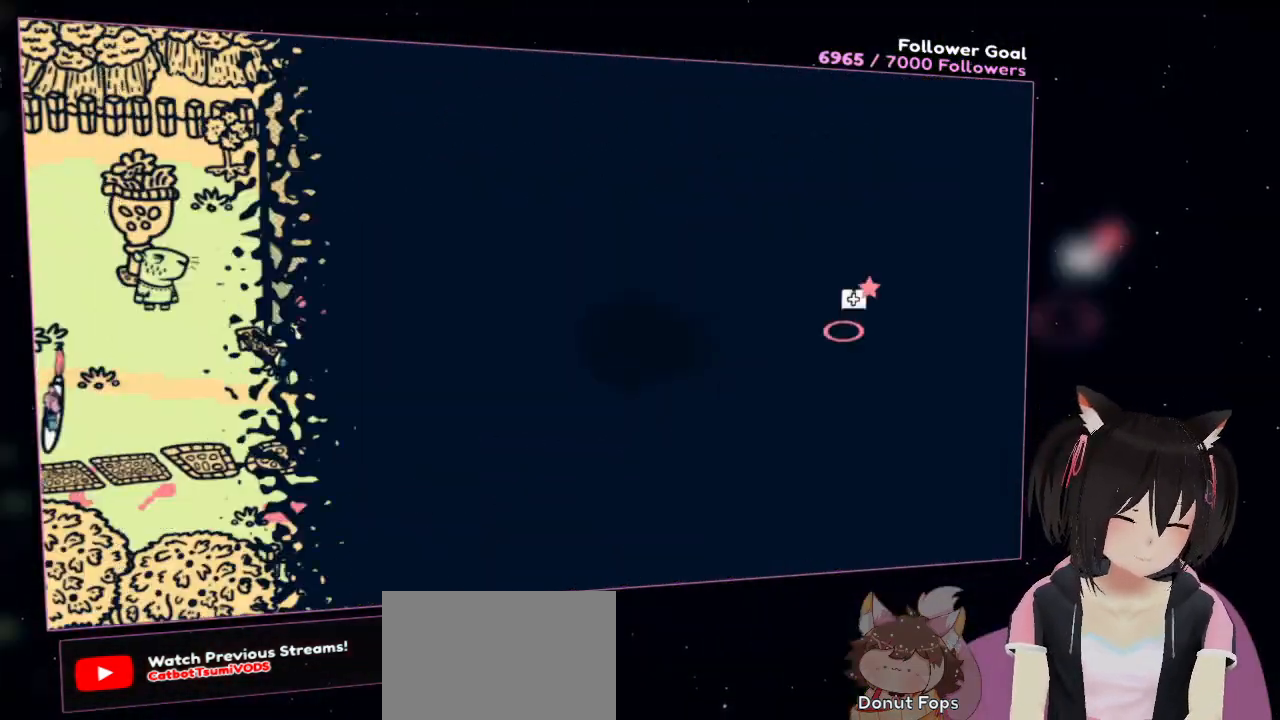
{"buttons": [], "left_stick": "right", "right_stick": "center", "events": [[200, "left_stick", "up-right"], [333, "left_stick", "center"], [400, "left_stick", "right"]]}
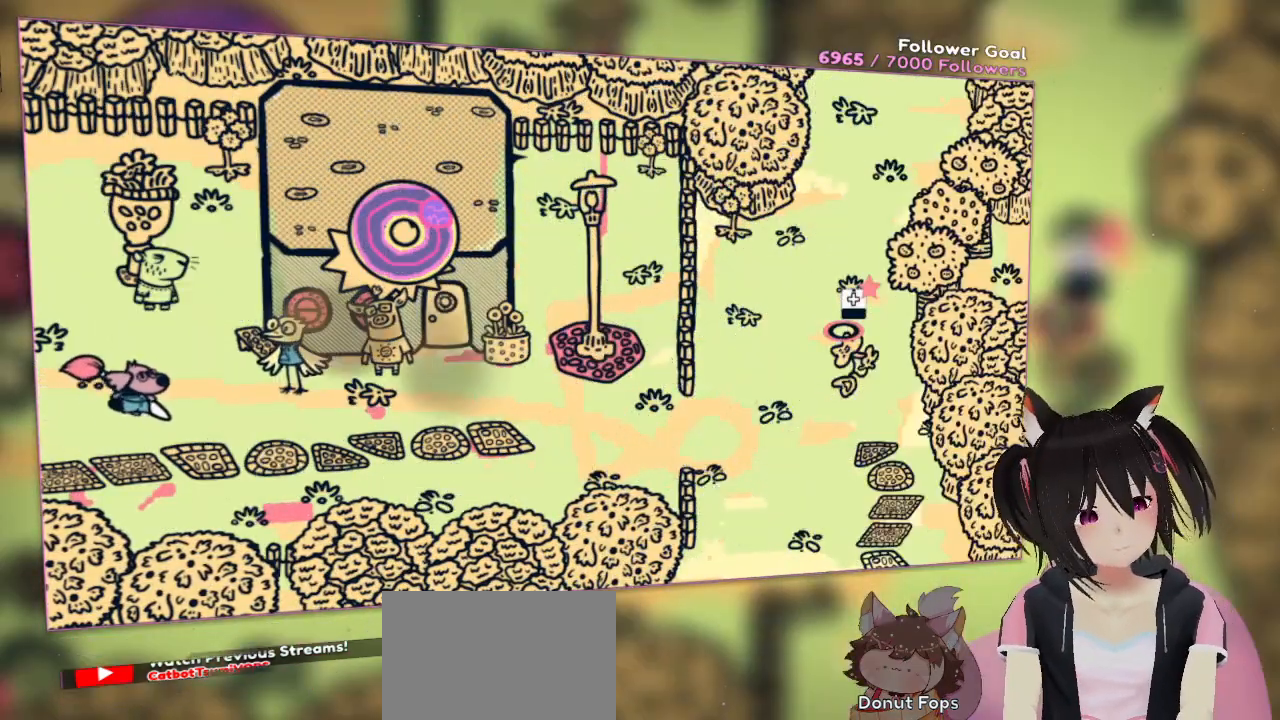
{"buttons": ["R2"], "left_stick": "right", "right_stick": "up-left", "events": [[133, "right_stick", "down"], [267, "right_stick", "down-left"], [433, "right_stick", "up-left"], [467, "R2", "down"]]}
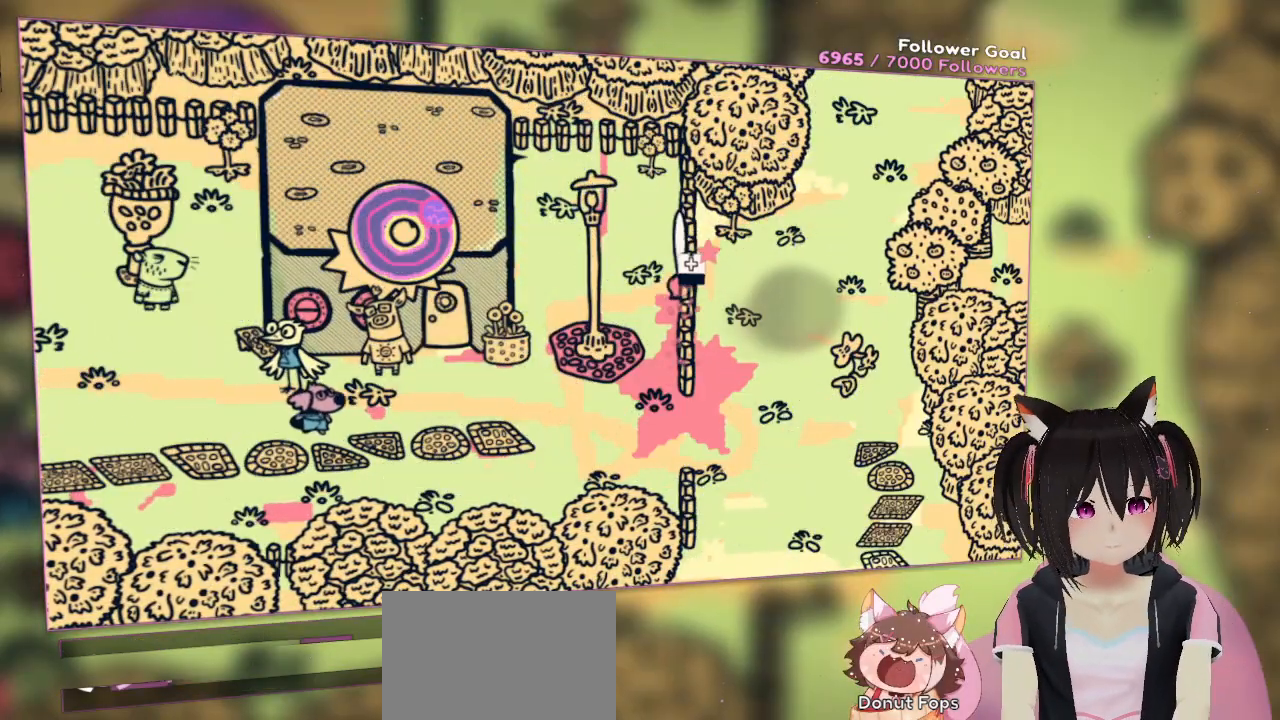
{"buttons": [], "left_stick": "right", "right_stick": "center", "events": [[33, "right_stick", "up"], [133, "right_stick", "up-right"], [200, "R2", "up"], [233, "right_stick", "right"], [467, "right_stick", "center"]]}
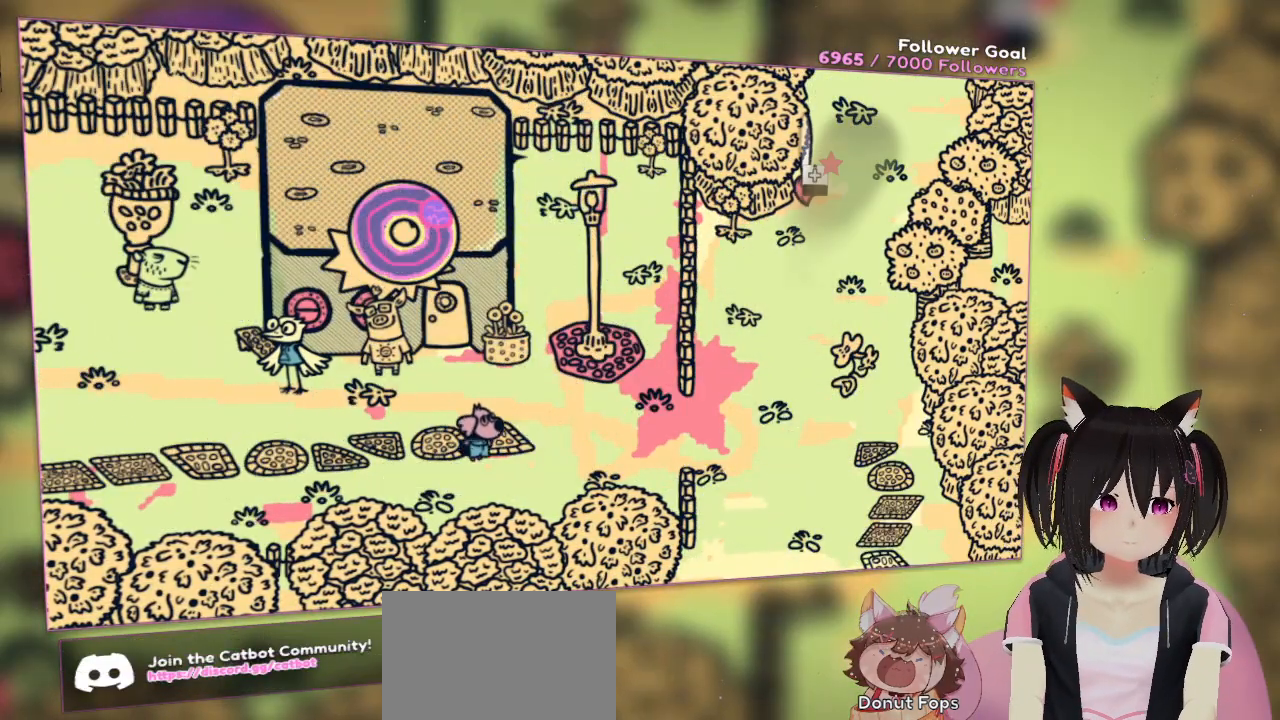
{"buttons": [], "left_stick": "right", "right_stick": "up", "events": [[100, "R2", "down"], [233, "right_stick", "up-right"], [367, "R2", "up"], [467, "right_stick", "up"]]}
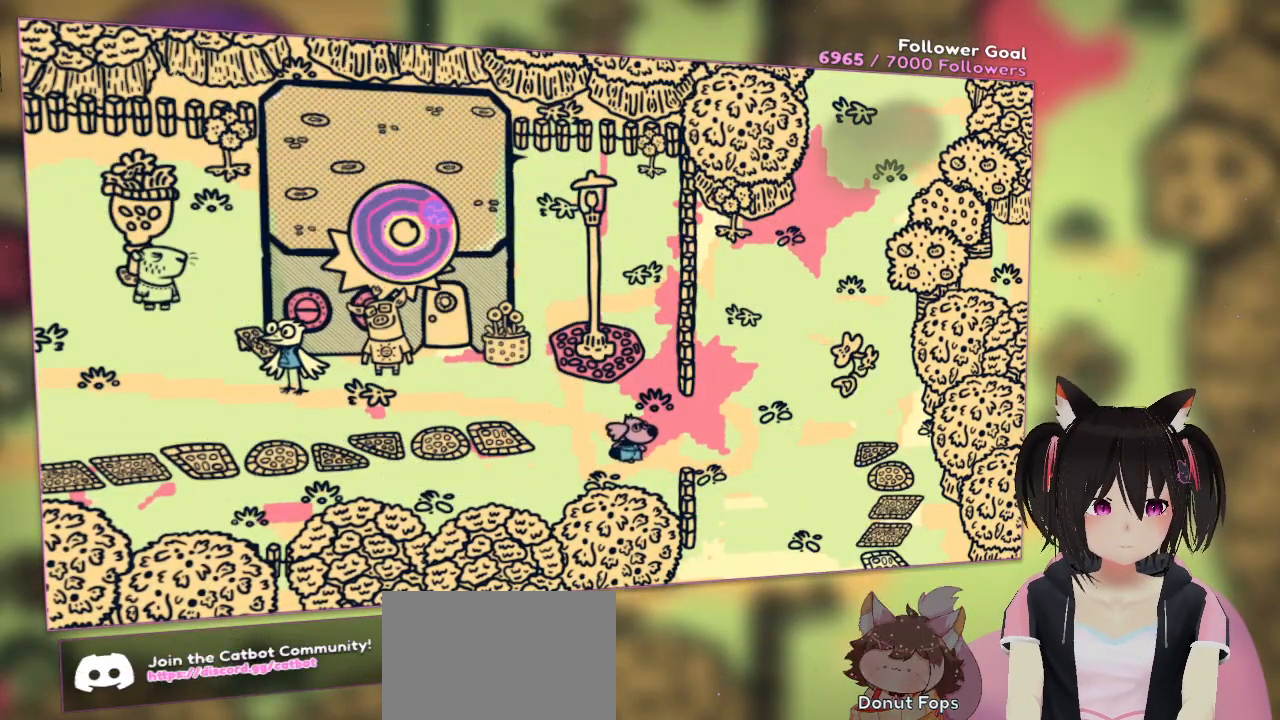
{"buttons": [], "left_stick": "up-right", "right_stick": "center", "events": [[67, "left_stick", "up-right"], [267, "right_stick", "center"]]}
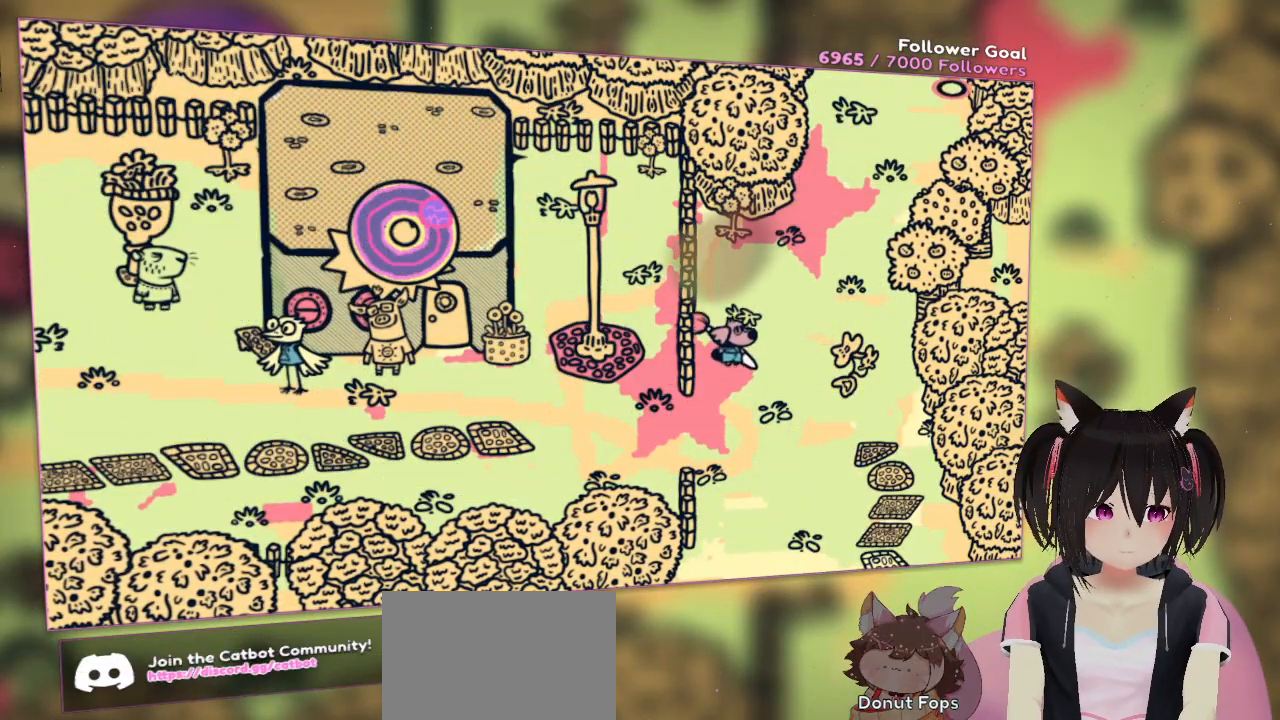
{"buttons": [], "left_stick": "up-right", "right_stick": "center", "events": [[50, "right_stick", "down-left"], [367, "right_stick", "center"]]}
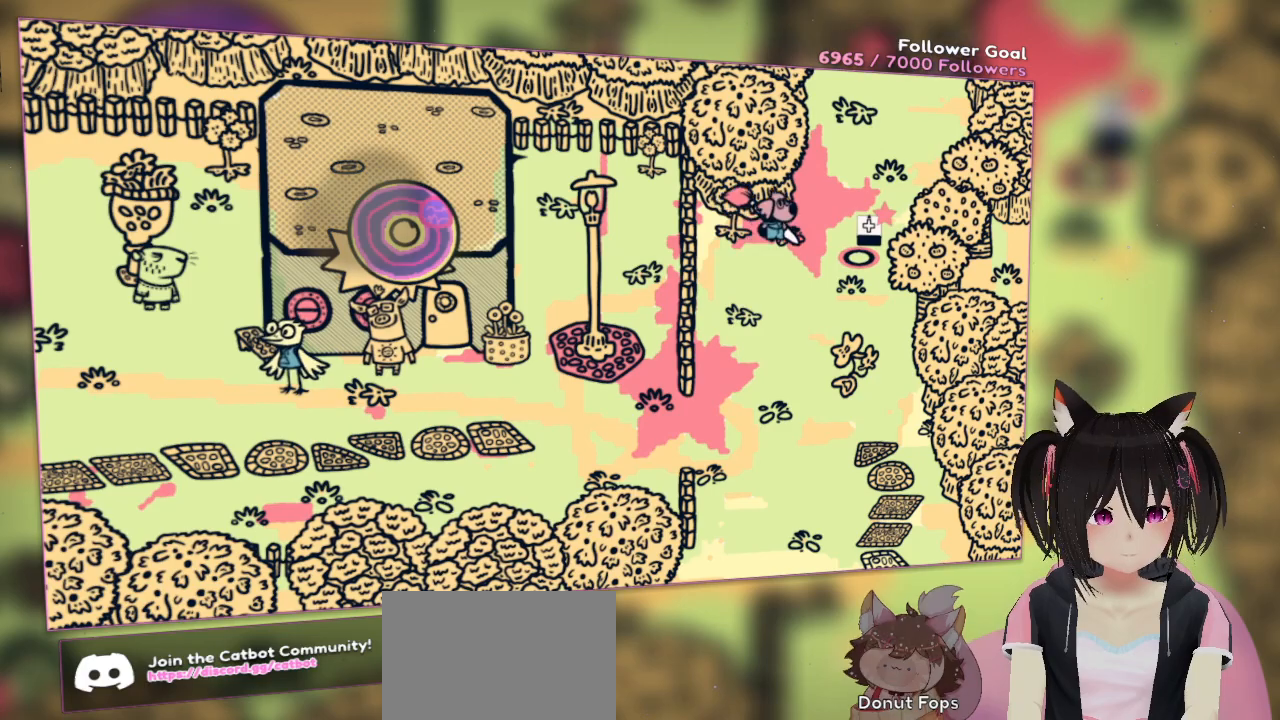
{"buttons": [], "left_stick": "up-right", "right_stick": "down", "events": [[467, "right_stick", "down"]]}
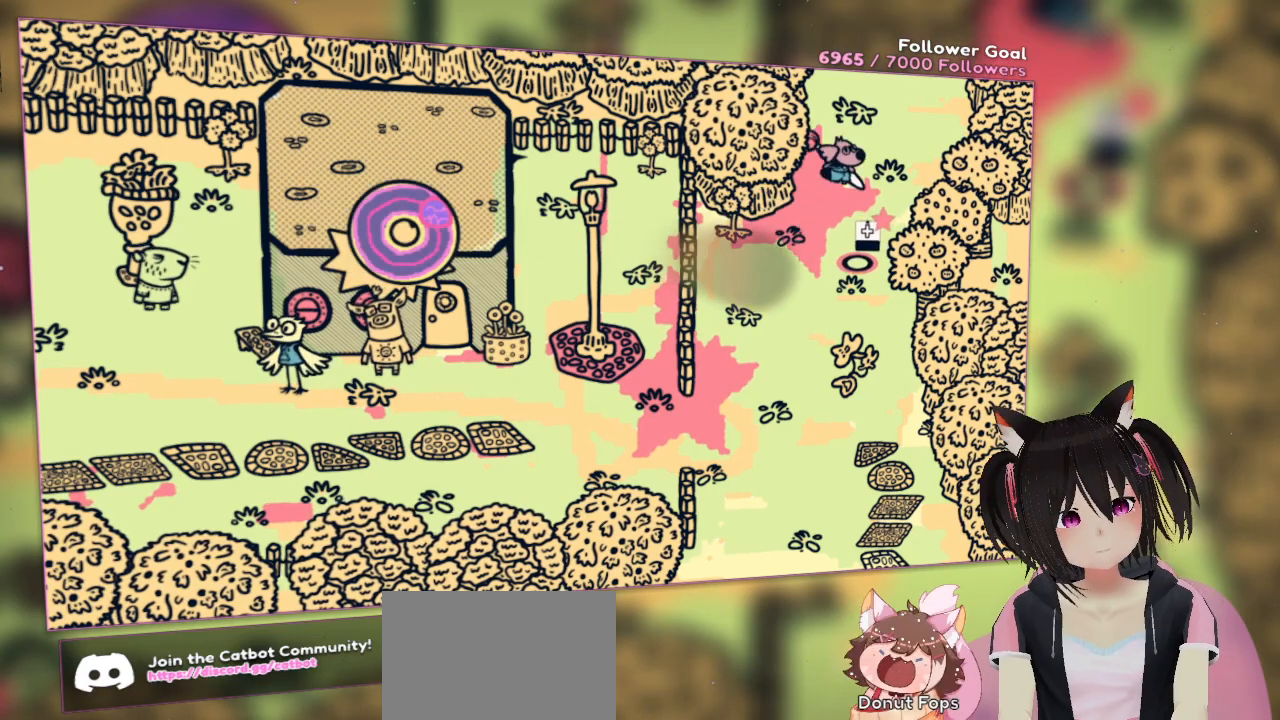
{"buttons": [], "left_stick": "up", "right_stick": "down-left", "events": [[133, "left_stick", "up"], [233, "right_stick", "down-left"]]}
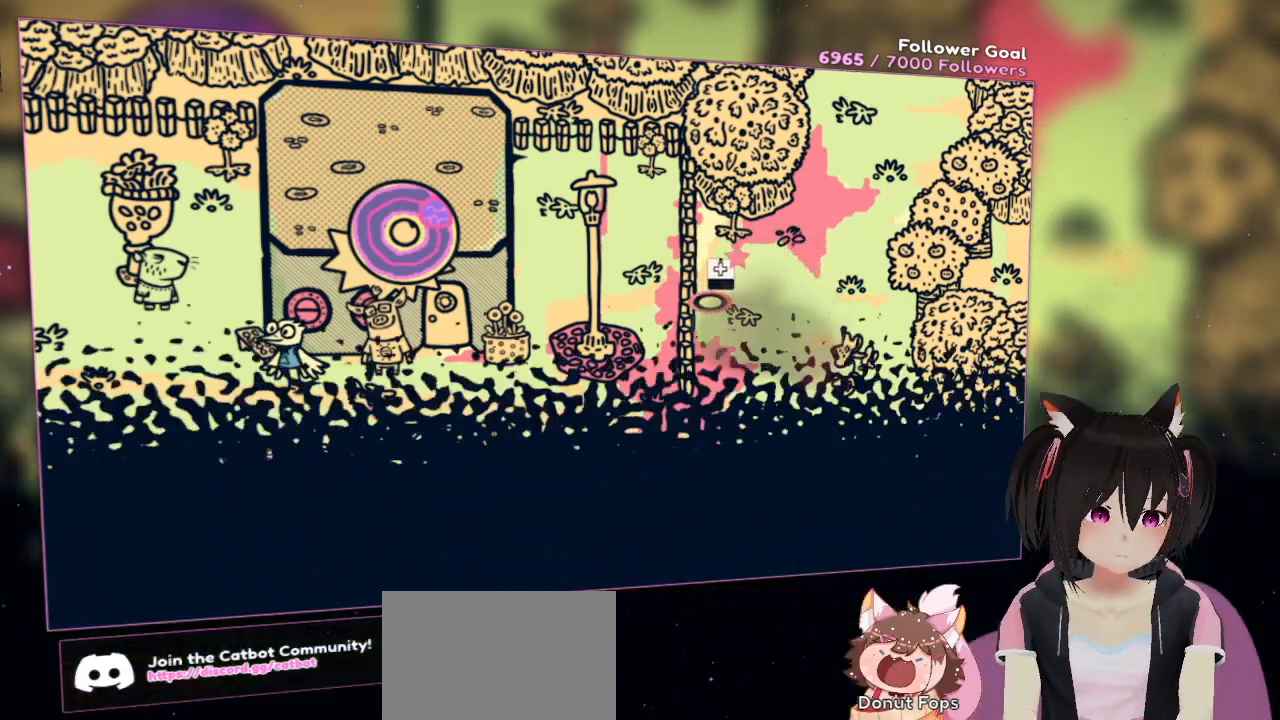
{"buttons": [], "left_stick": "up-left", "right_stick": "down-right", "events": [[133, "right_stick", "center"], [400, "left_stick", "up-left"], [400, "right_stick", "down-right"]]}
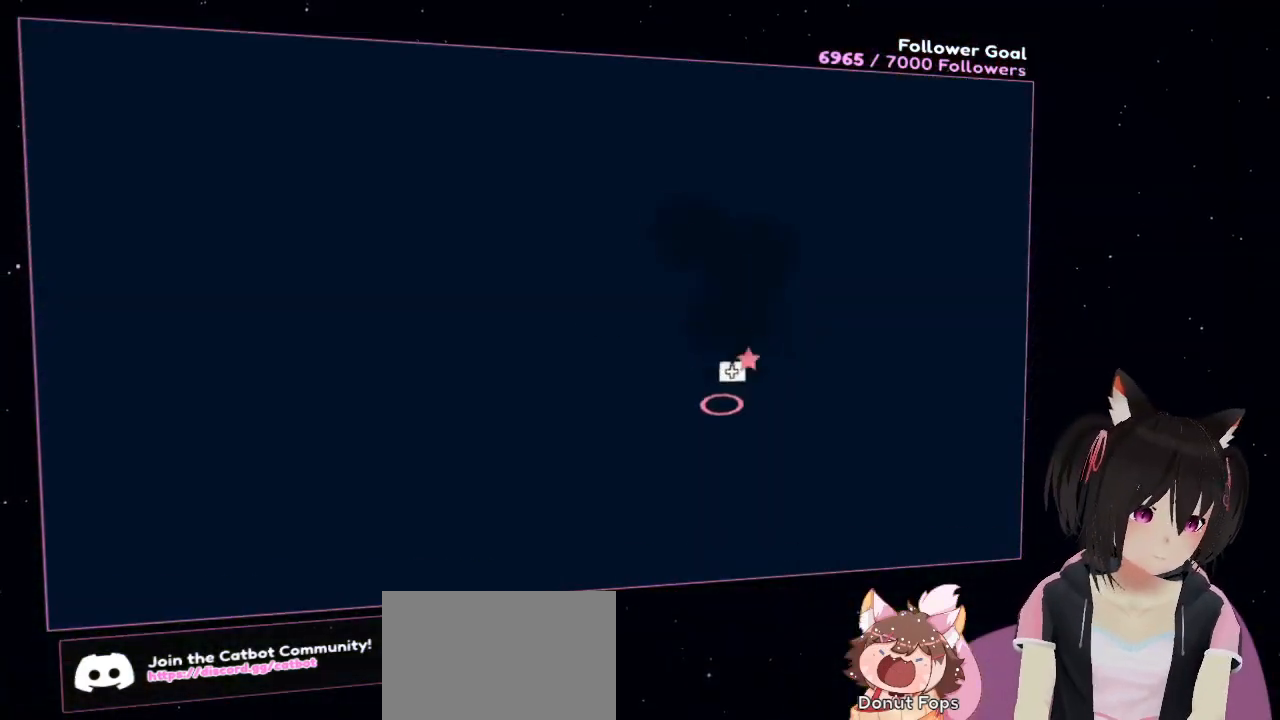
{"buttons": [], "left_stick": "up", "right_stick": "left", "events": [[100, "right_stick", "down-left"], [233, "left_stick", "up"], [233, "right_stick", "left"]]}
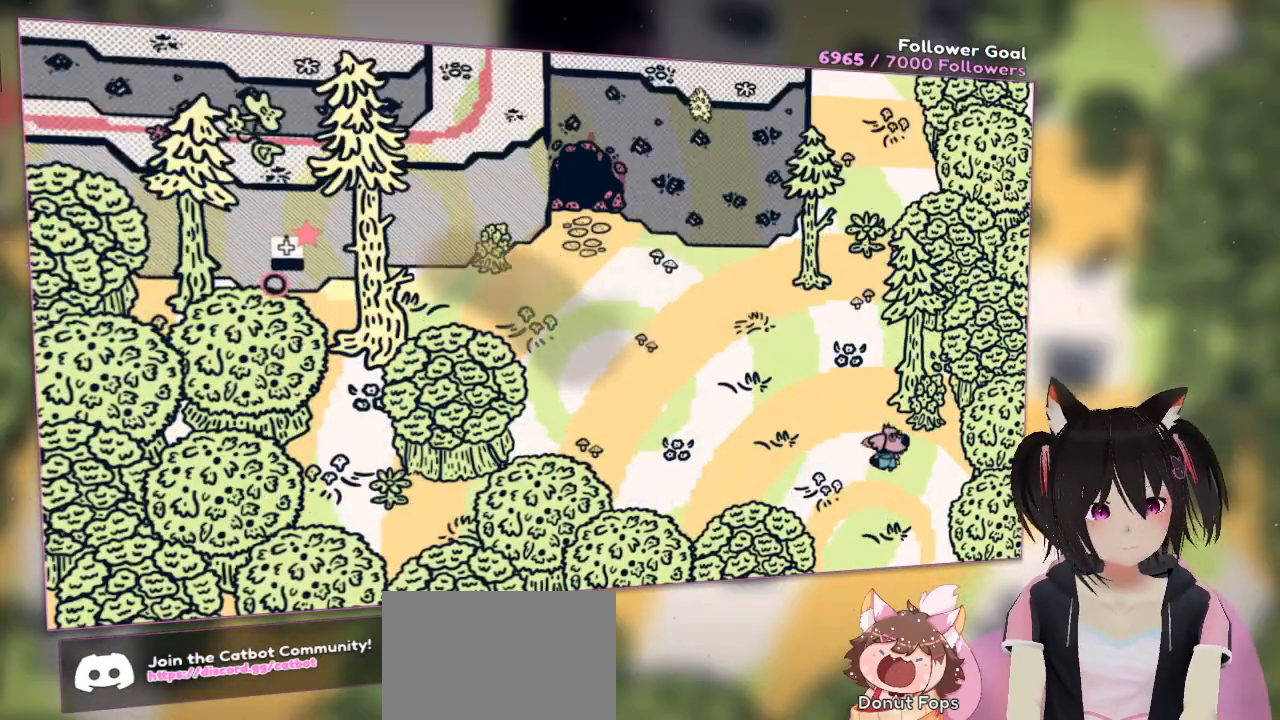
{"buttons": [], "left_stick": "up-left", "right_stick": "right", "events": [[33, "right_stick", "center"], [100, "right_stick", "right"], [500, "left_stick", "up-left"]]}
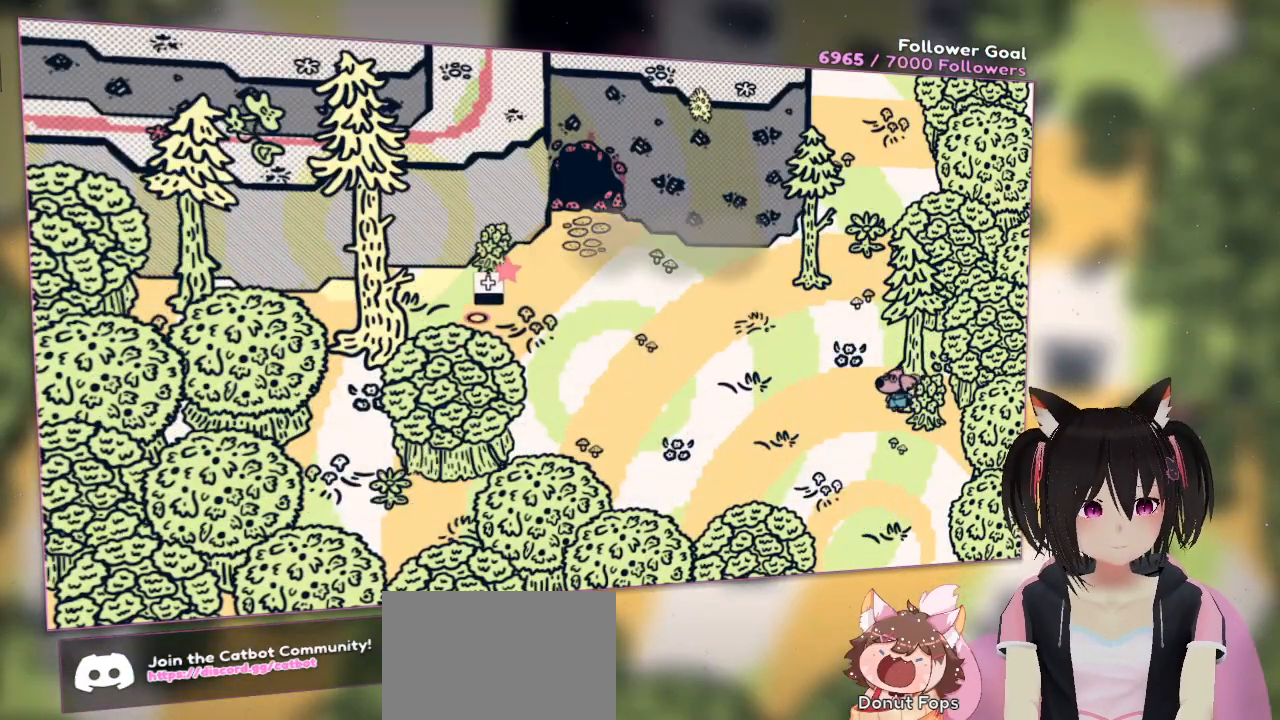
{"buttons": ["R2"], "left_stick": "up", "right_stick": "right", "events": [[267, "R2", "down"], [500, "left_stick", "up"]]}
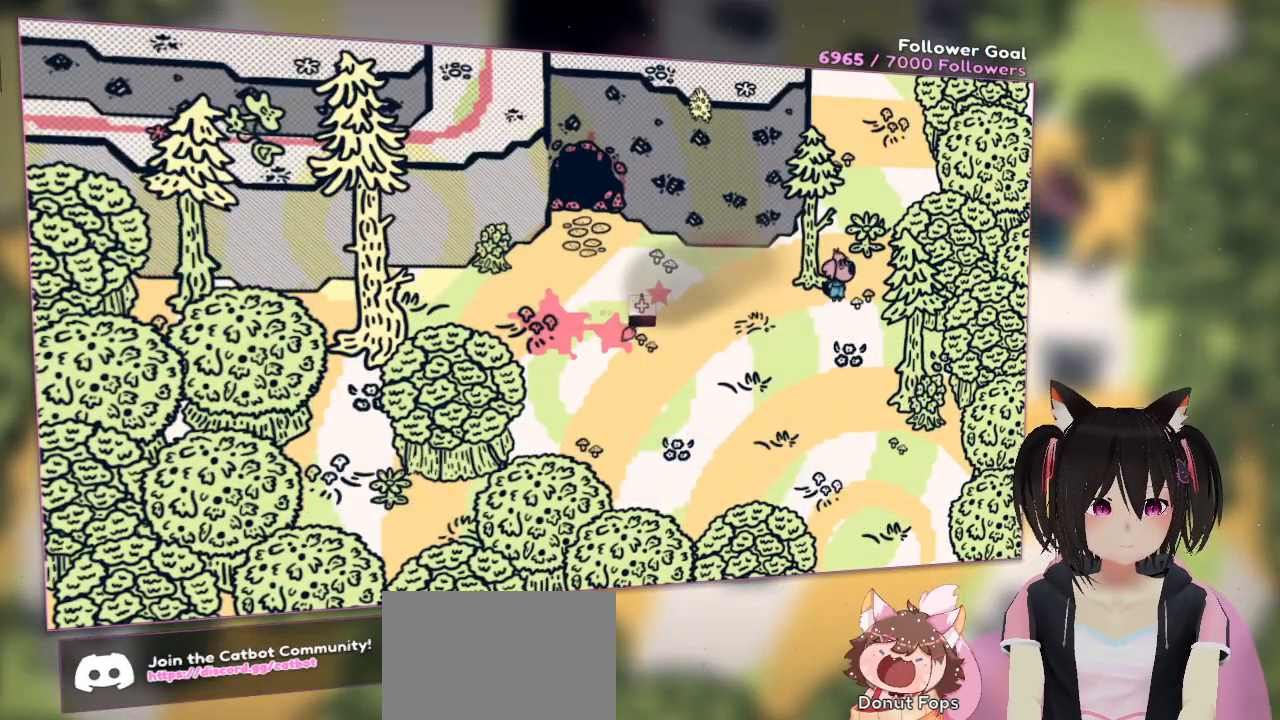
{"buttons": ["R2"], "left_stick": "up", "right_stick": "right", "events": [[67, "left_stick", "up-right"], [233, "R2", "up"], [300, "R2", "down"], [467, "left_stick", "up"]]}
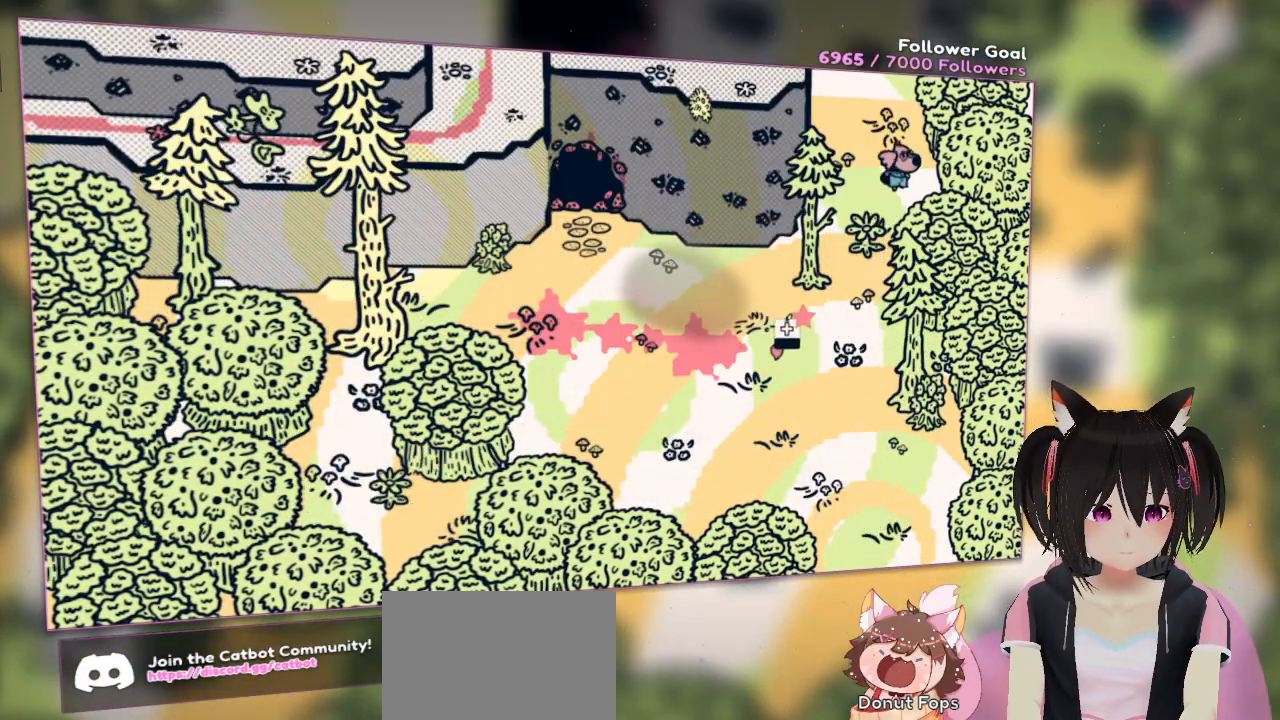
{"buttons": [], "left_stick": "center", "right_stick": "center", "events": [[233, "left_stick", "up-left"], [333, "R2", "up"], [333, "right_stick", "center"], [400, "left_stick", "center"]]}
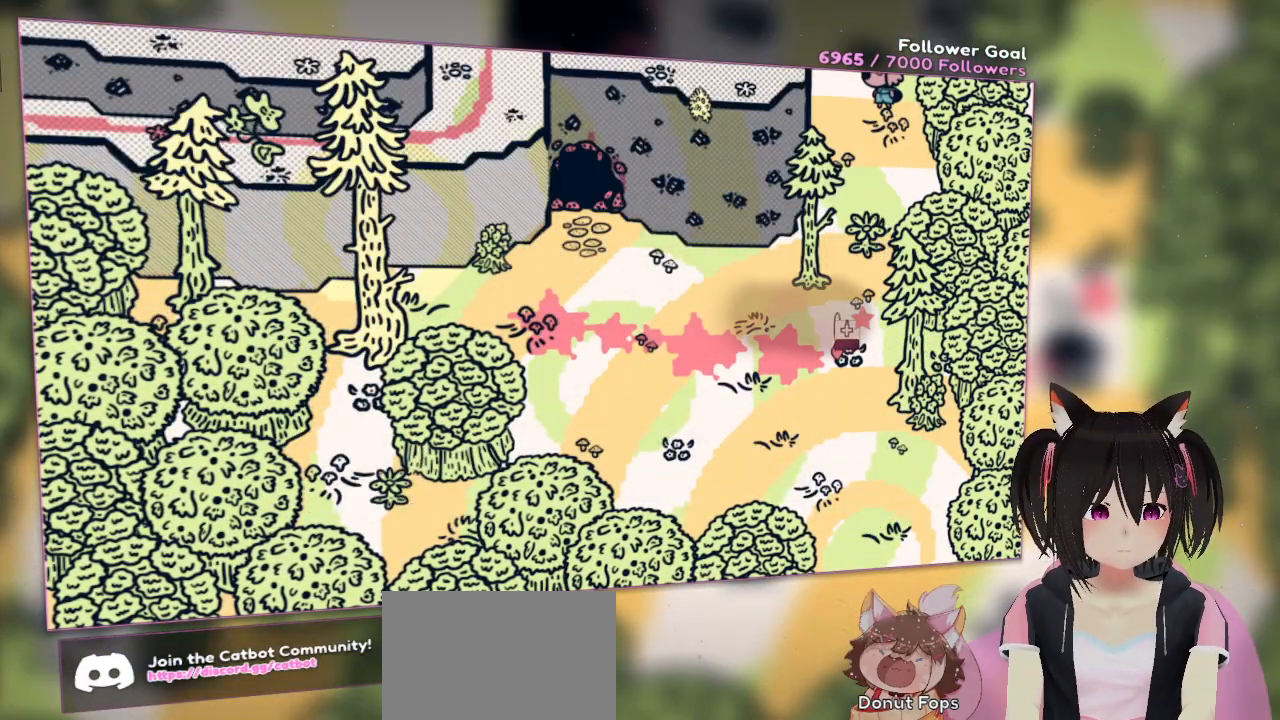
{"buttons": [], "left_stick": "center", "right_stick": "center", "events": [[283, "Y", "down"], [417, "Y", "up"]]}
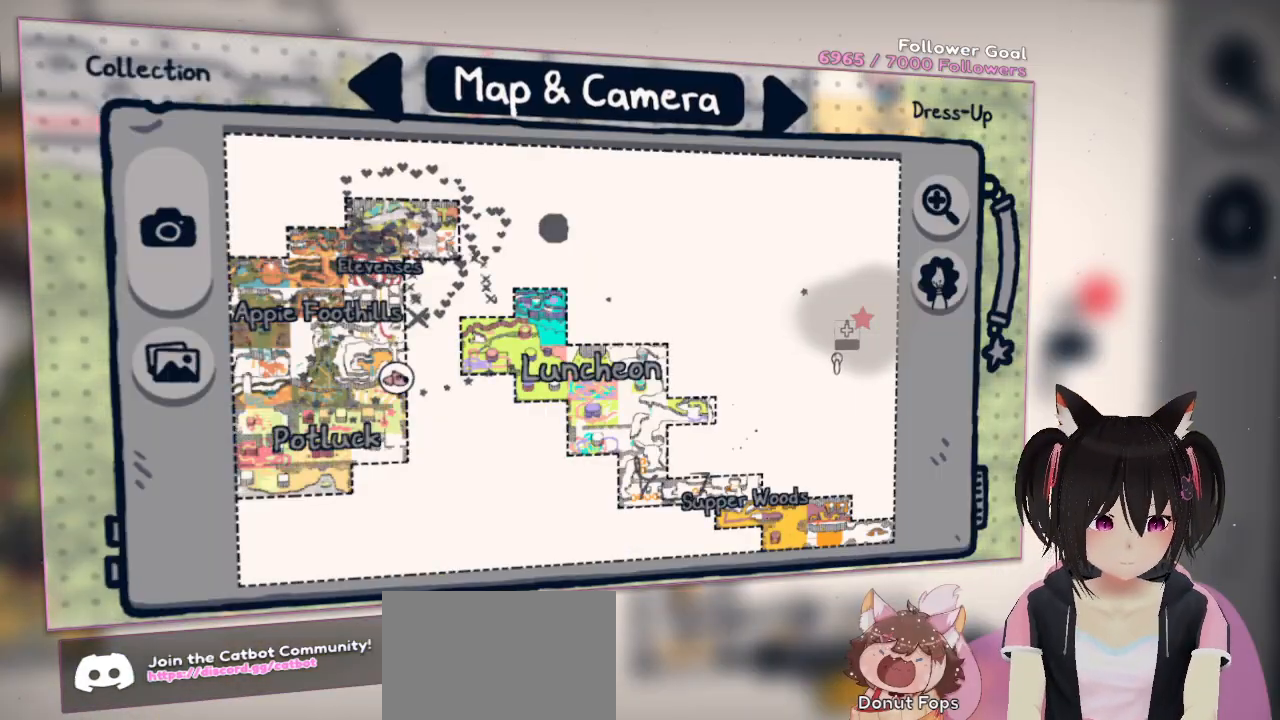
{"buttons": ["X"], "left_stick": "center", "right_stick": "center", "events": [[417, "X", "down"]]}
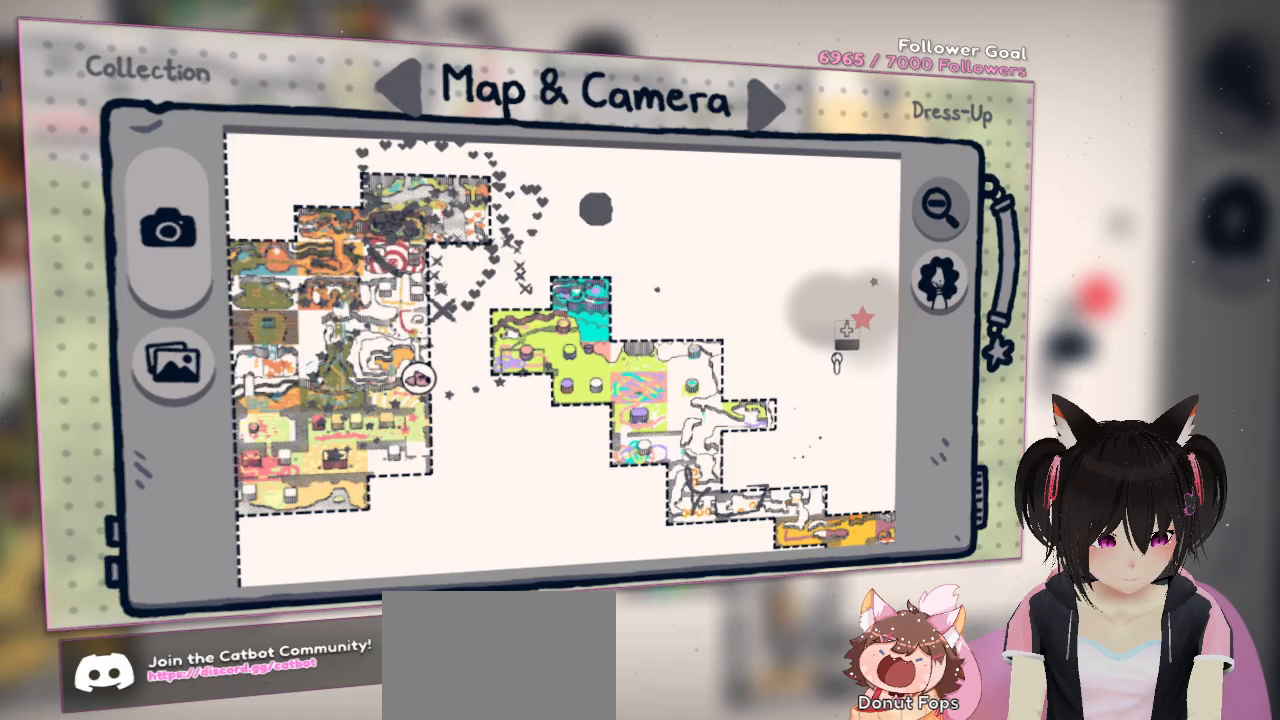
{"buttons": ["X"], "left_stick": "center", "right_stick": "center", "events": [[33, "X", "up"], [133, "left_stick", "down"], [333, "left_stick", "center"], [433, "X", "down"]]}
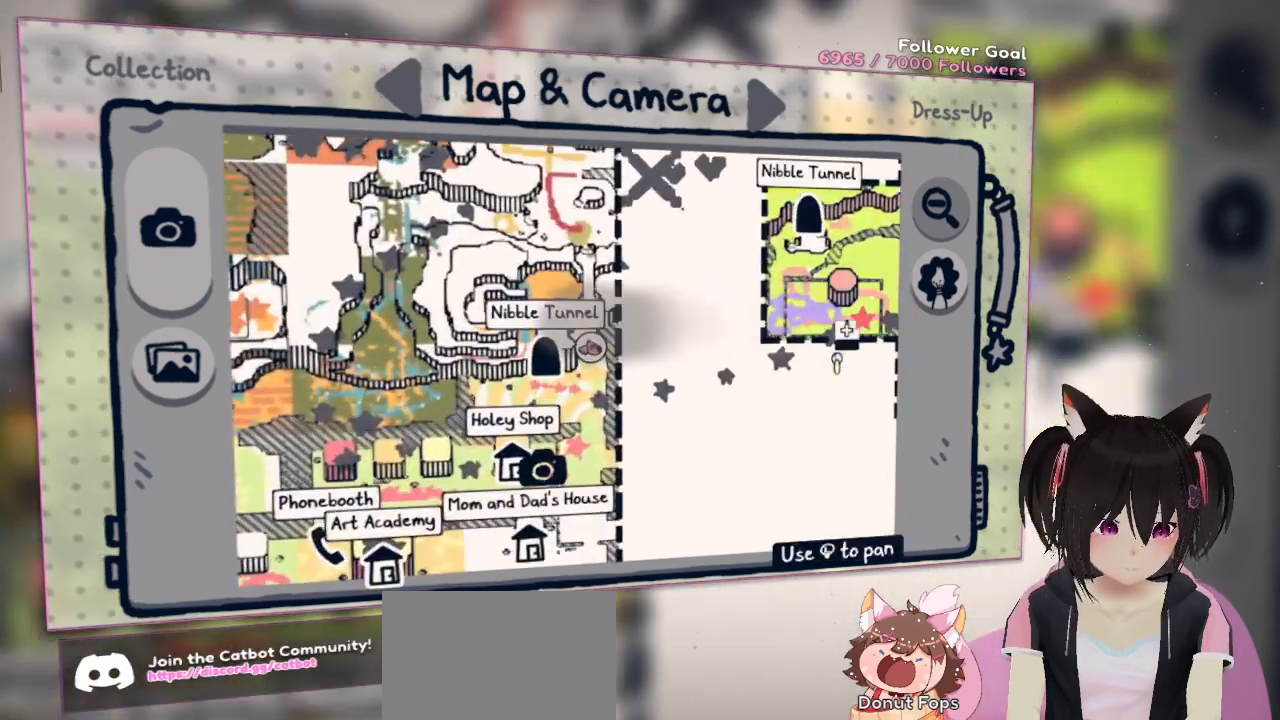
{"buttons": [], "left_stick": "center", "right_stick": "center", "events": [[83, "X", "up"], [250, "A", "down"], [400, "A", "up"]]}